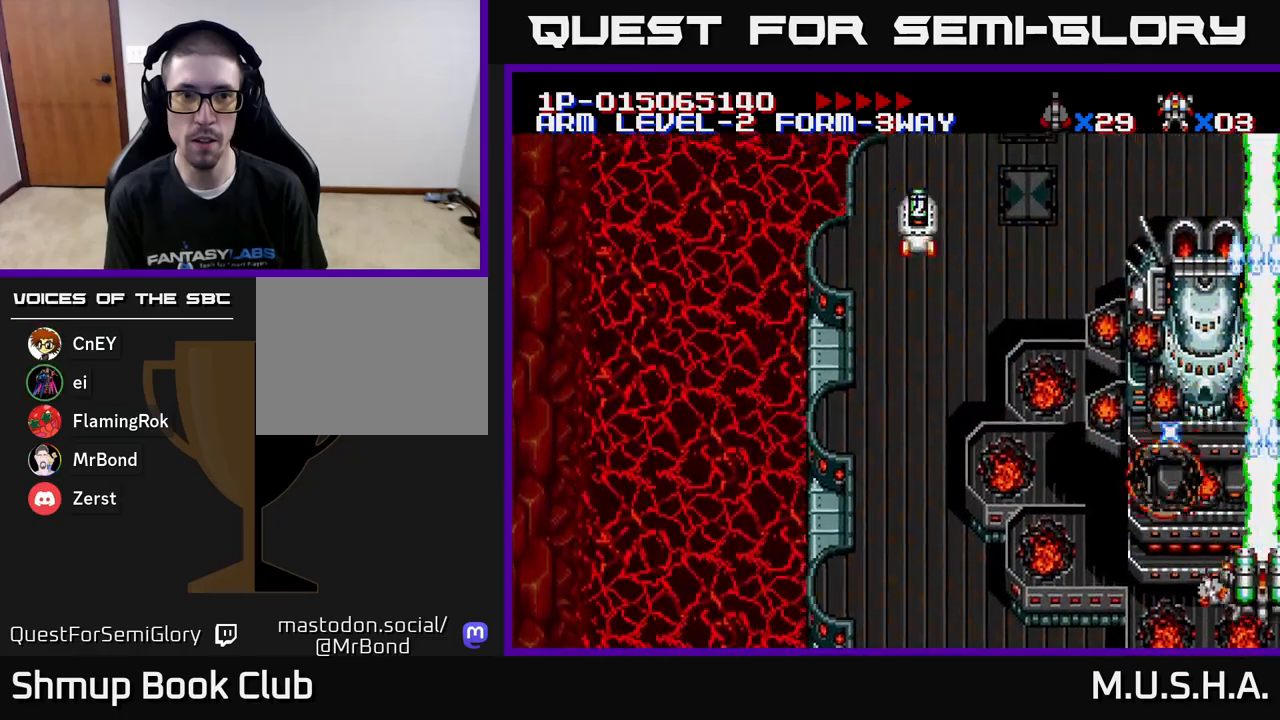
Gameplay with a controller (Xbox layout); each line is a JSON object with the inputs held at the frame after it. "events" lists button and stick changes between this image and that frame as [ms after this image, input, new state], when the widget could be followed in between. Not read: left_stick.
{"buttons": ["X", "Y", "DPAD_LEFT"], "right_stick": "center", "events": [[50, "DPAD_LEFT", "up"], [117, "DPAD_RIGHT", "down"], [350, "DPAD_RIGHT", "up"], [417, "DPAD_LEFT", "down"]]}
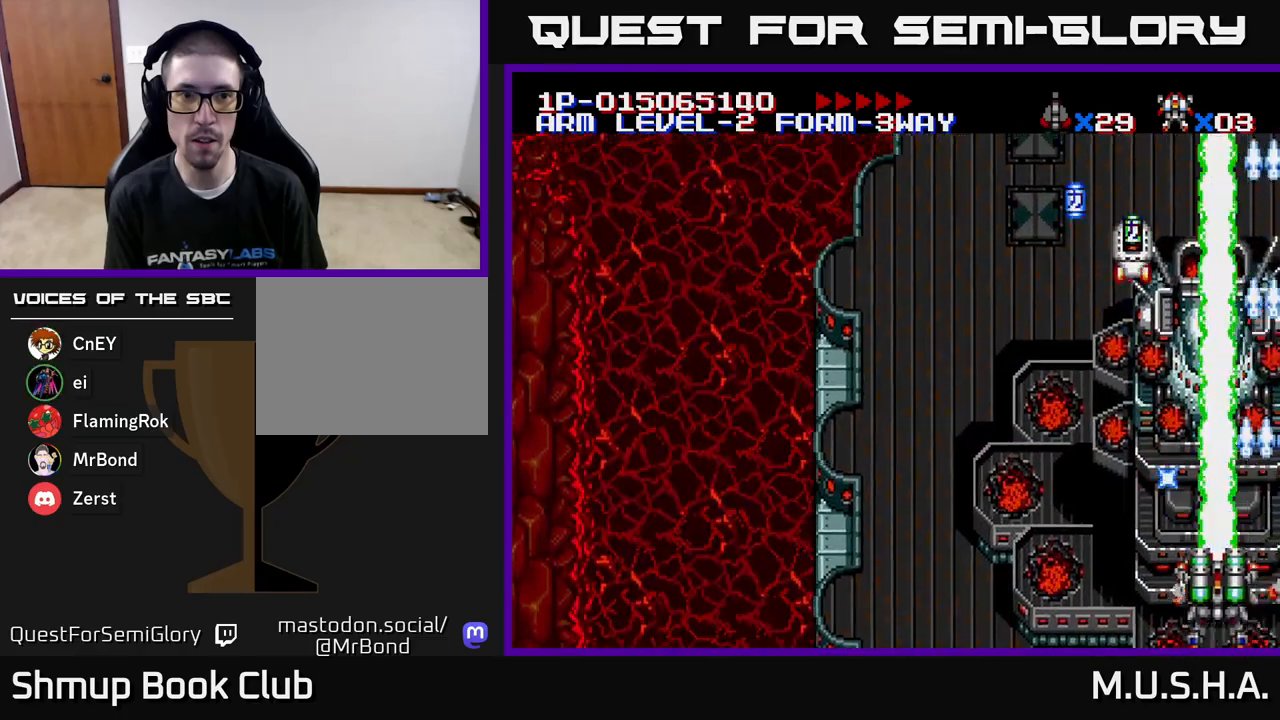
{"buttons": ["X", "Y", "DPAD_RIGHT"], "right_stick": "center", "events": [[17, "DPAD_UP", "down"], [250, "DPAD_LEFT", "up"], [300, "DPAD_RIGHT", "down"], [317, "DPAD_UP", "up"]]}
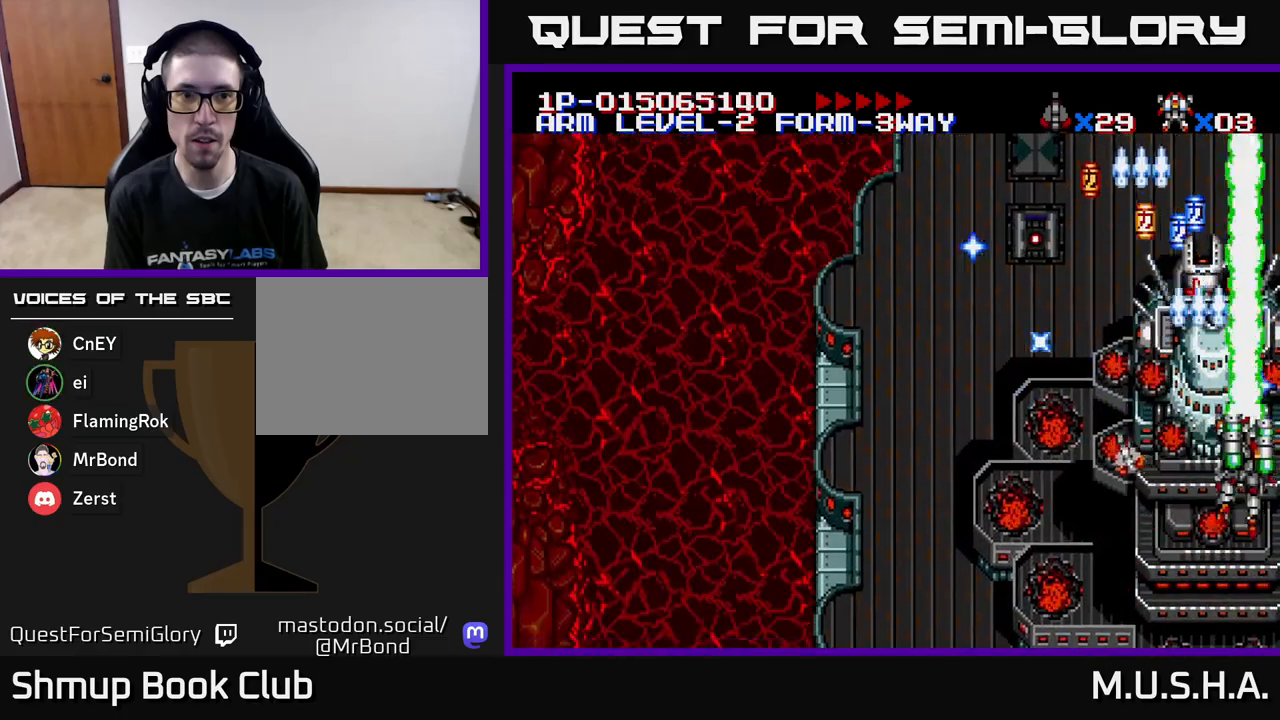
{"buttons": ["X", "Y", "DPAD_RIGHT"], "right_stick": "center", "events": [[33, "DPAD_RIGHT", "up"], [33, "DPAD_UP", "down"], [83, "DPAD_LEFT", "down"], [450, "DPAD_LEFT", "up"], [450, "DPAD_UP", "up"], [467, "DPAD_RIGHT", "down"]]}
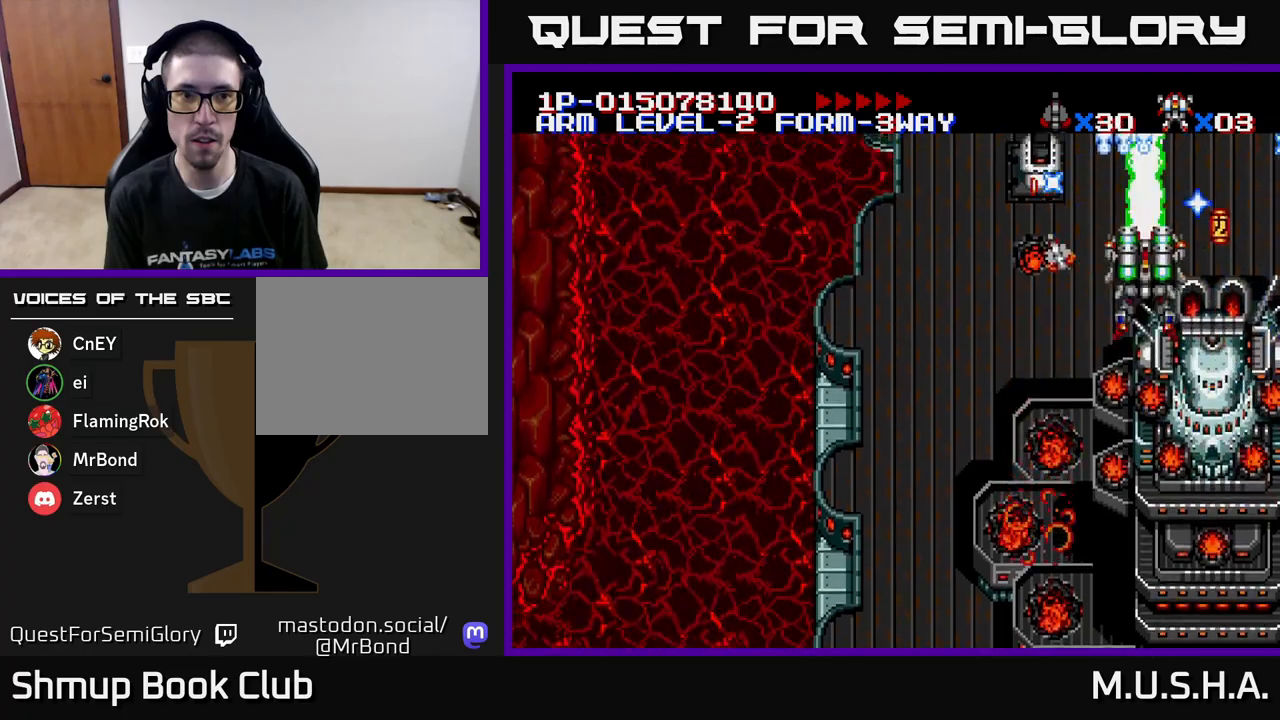
{"buttons": ["X", "Y", "DPAD_DOWN", "DPAD_LEFT"], "right_stick": "center", "events": [[117, "DPAD_DOWN", "down"], [367, "DPAD_RIGHT", "up"], [467, "DPAD_LEFT", "down"]]}
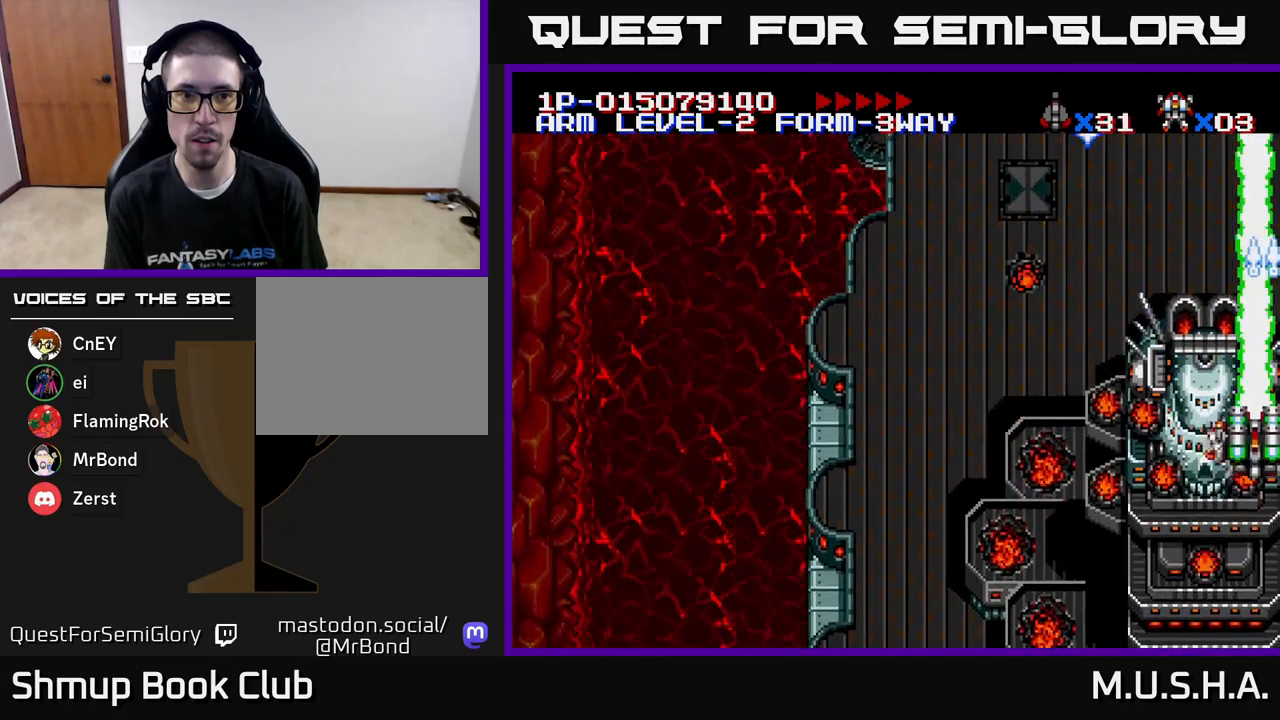
{"buttons": ["X", "Y"], "right_stick": "center", "events": [[117, "DPAD_LEFT", "up"], [183, "DPAD_RIGHT", "down"], [433, "DPAD_RIGHT", "up"], [467, "DPAD_DOWN", "up"]]}
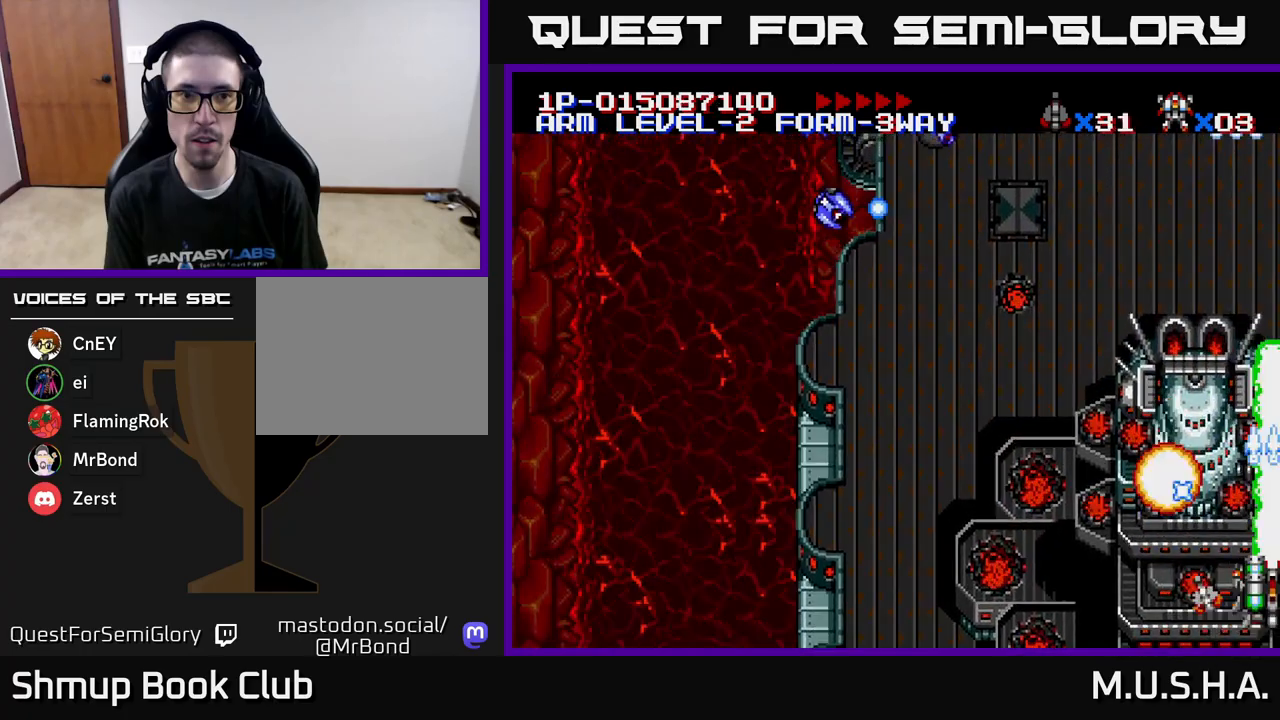
{"buttons": ["X", "Y", "DPAD_UP"], "right_stick": "center", "events": [[217, "DPAD_LEFT", "down"], [383, "DPAD_UP", "down"], [467, "DPAD_LEFT", "up"]]}
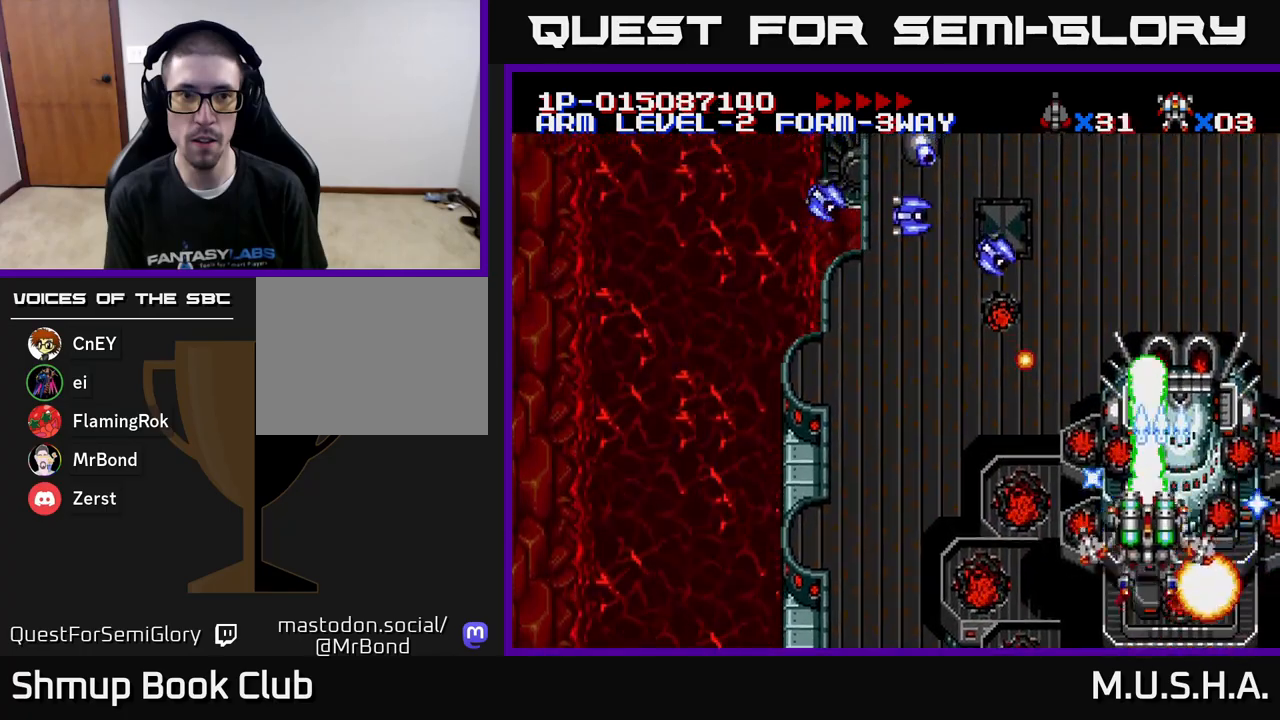
{"buttons": ["X", "Y", "DPAD_UP", "DPAD_LEFT"], "right_stick": "center", "events": [[17, "DPAD_UP", "up"], [33, "DPAD_DOWN", "down"], [150, "DPAD_LEFT", "down"], [167, "DPAD_DOWN", "up"], [383, "DPAD_UP", "down"]]}
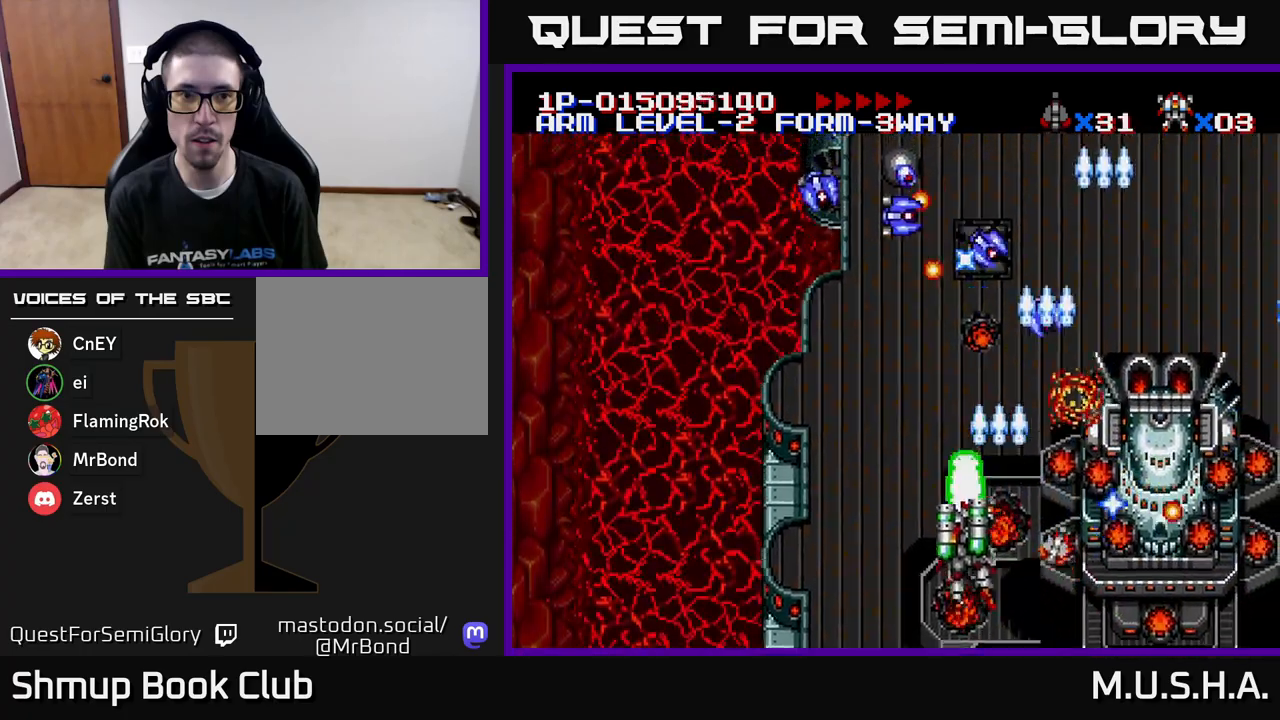
{"buttons": ["X", "Y", "DPAD_DOWN", "DPAD_RIGHT"], "right_stick": "center", "events": [[350, "DPAD_UP", "up"], [383, "DPAD_LEFT", "up"], [400, "DPAD_DOWN", "down"], [433, "DPAD_RIGHT", "down"]]}
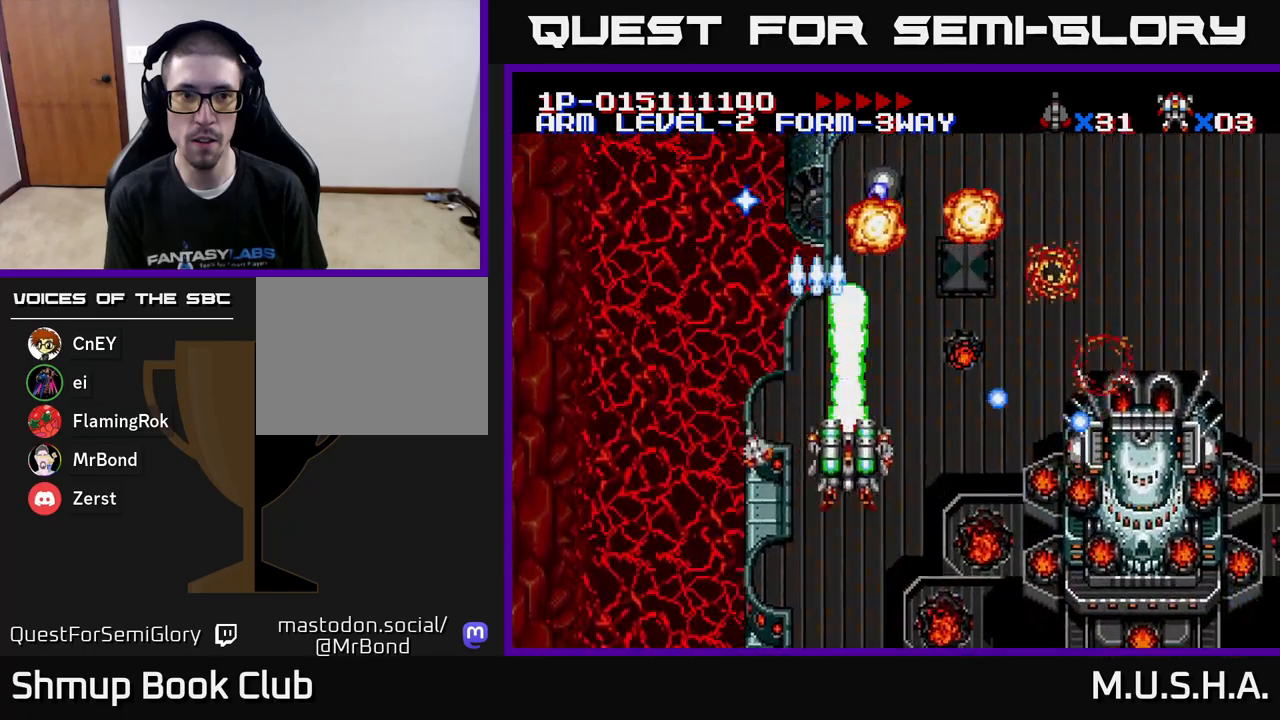
{"buttons": ["X", "Y", "DPAD_UP"], "right_stick": "center", "events": [[183, "DPAD_RIGHT", "up"], [250, "DPAD_DOWN", "up"], [383, "DPAD_LEFT", "down"], [467, "DPAD_UP", "down"], [500, "DPAD_LEFT", "up"]]}
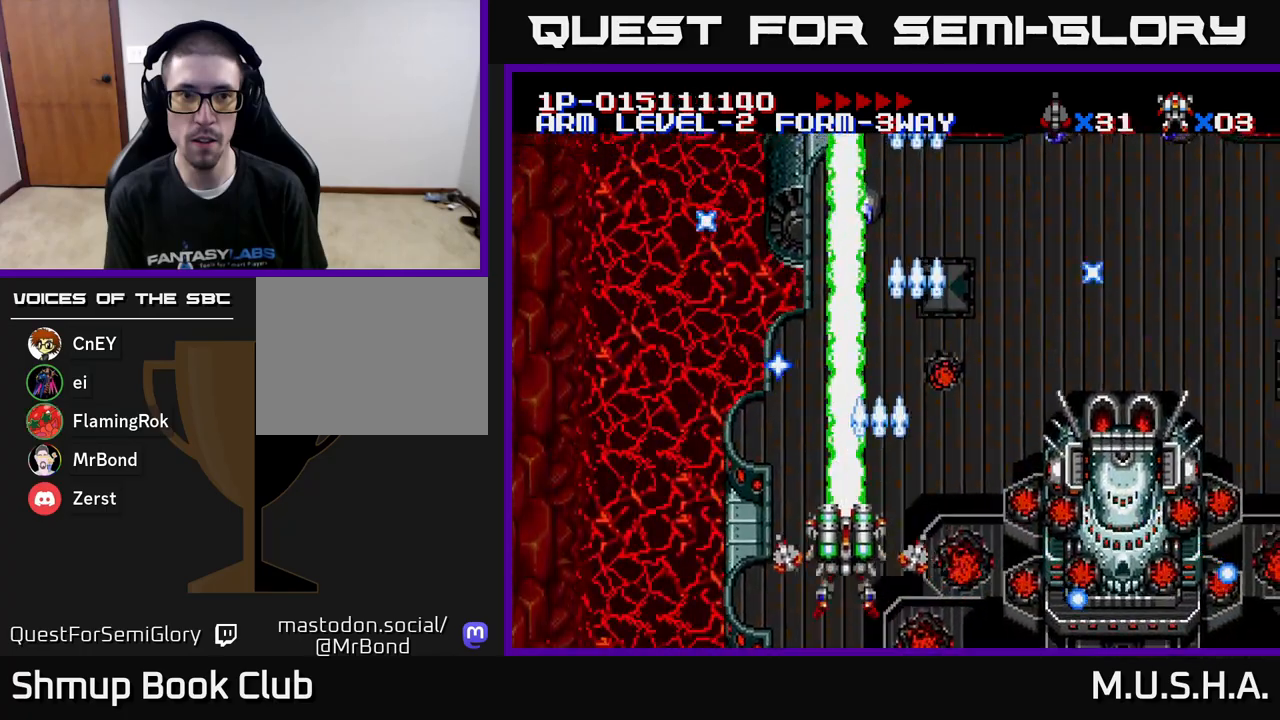
{"buttons": ["X", "Y", "DPAD_RIGHT"], "right_stick": "center", "events": [[50, "DPAD_RIGHT", "down"], [117, "DPAD_UP", "up"]]}
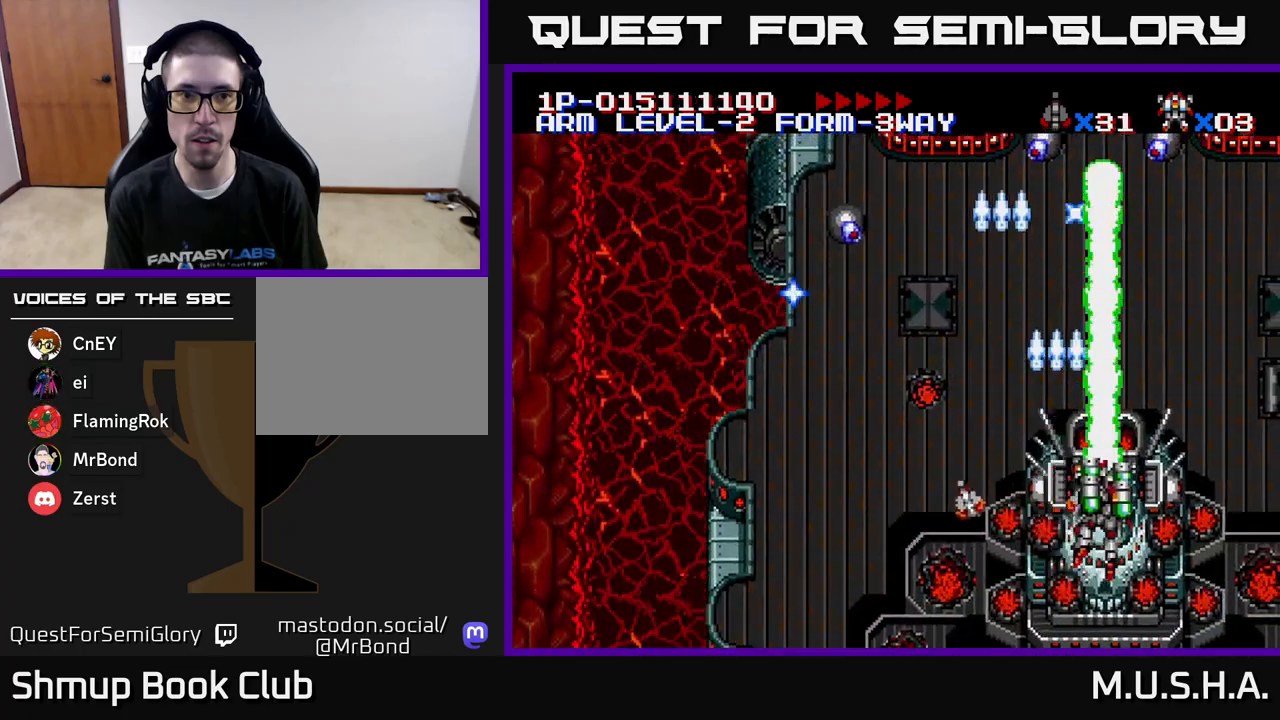
{"buttons": ["X", "Y"], "right_stick": "center", "events": [[50, "DPAD_RIGHT", "up"], [100, "DPAD_LEFT", "down"], [167, "DPAD_DOWN", "down"], [200, "DPAD_LEFT", "up"], [267, "DPAD_DOWN", "up"]]}
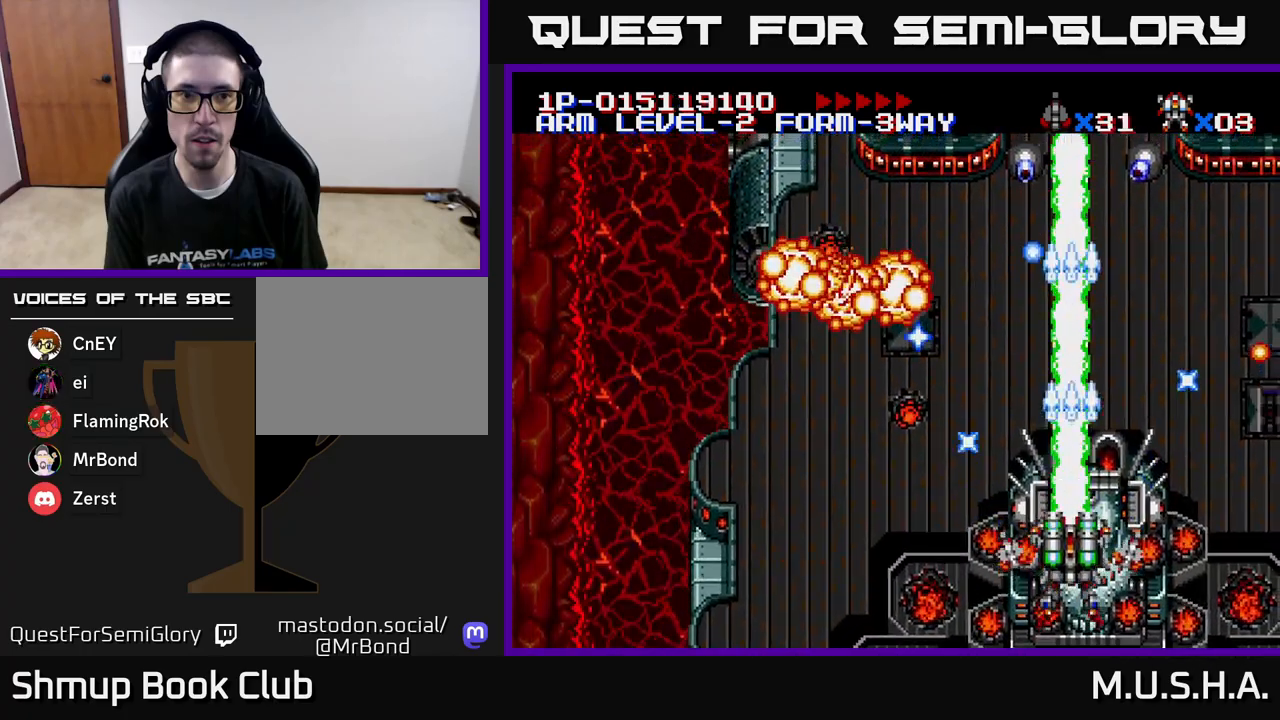
{"buttons": ["X", "Y"], "right_stick": "center", "events": [[150, "DPAD_DOWN", "down"], [233, "DPAD_DOWN", "up"]]}
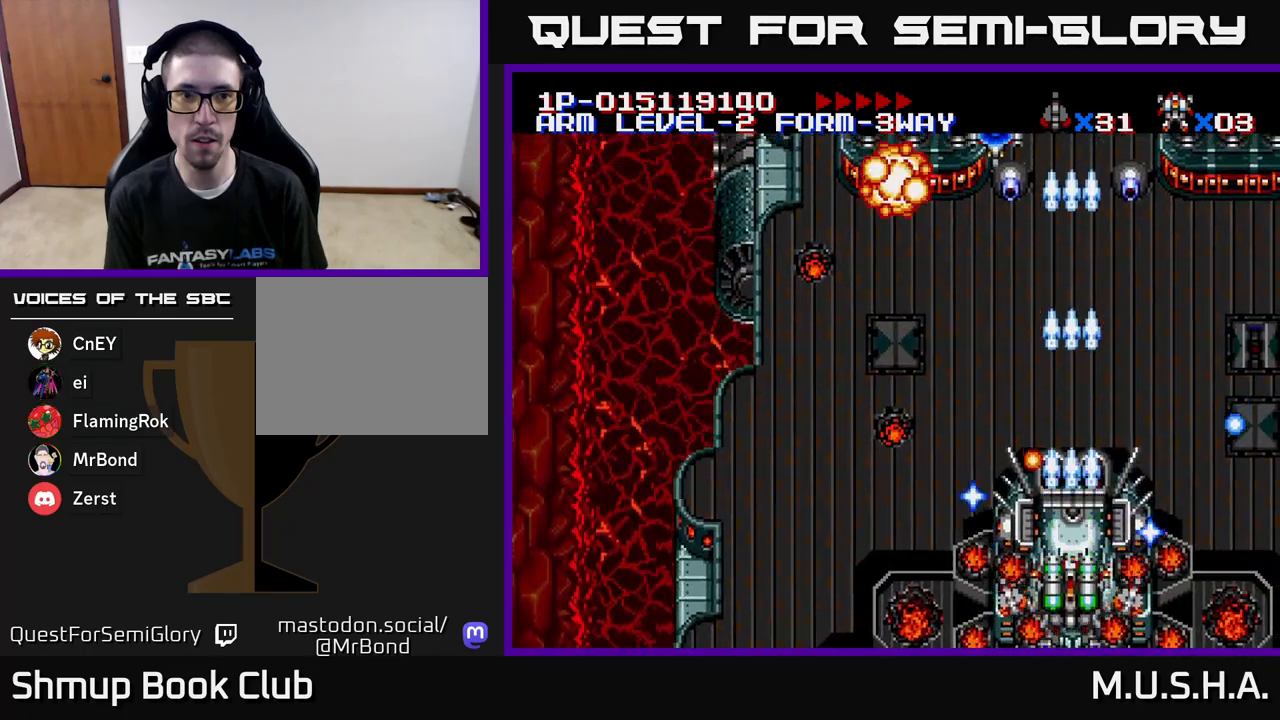
{"buttons": ["X", "Y", "DPAD_RIGHT"], "right_stick": "center", "events": [[17, "DPAD_RIGHT", "down"], [83, "DPAD_RIGHT", "up"], [100, "DPAD_UP", "down"], [117, "DPAD_LEFT", "down"], [233, "DPAD_LEFT", "up"], [333, "DPAD_RIGHT", "down"], [333, "DPAD_UP", "up"]]}
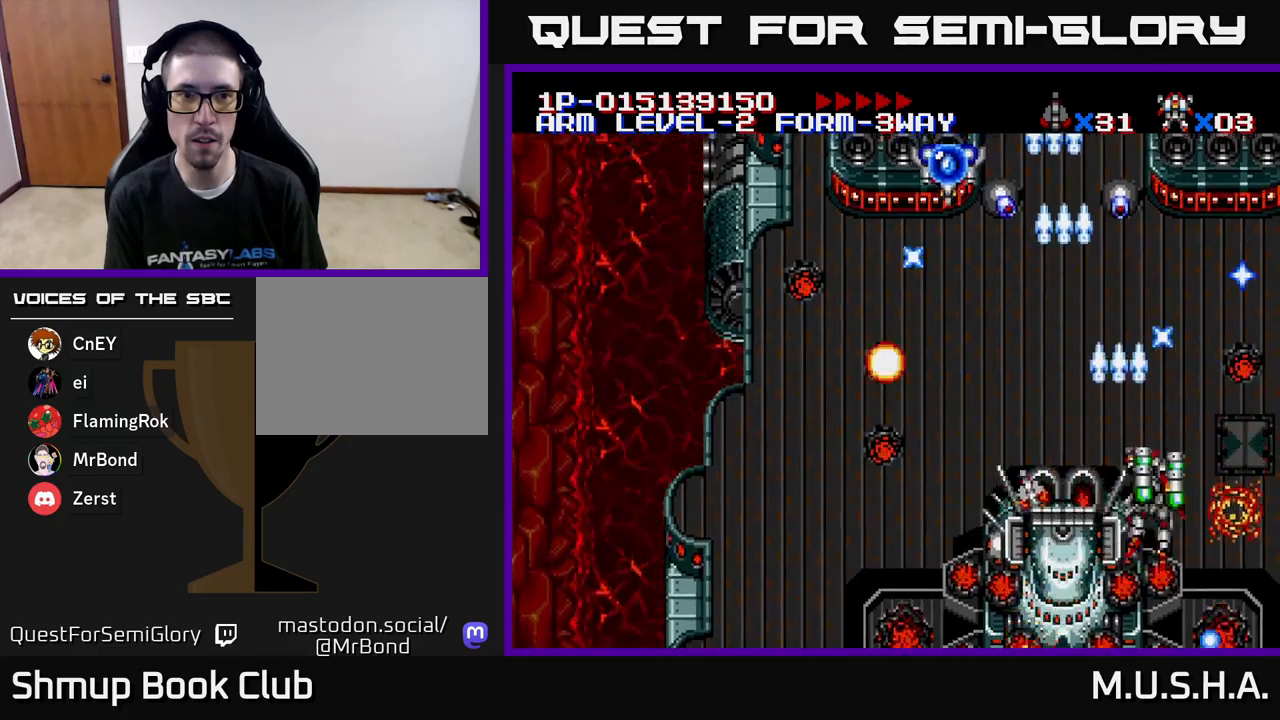
{"buttons": ["X", "Y", "DPAD_DOWN", "DPAD_RIGHT"], "right_stick": "center", "events": [[83, "DPAD_DOWN", "down"], [133, "DPAD_RIGHT", "up"], [217, "DPAD_RIGHT", "down"], [283, "DPAD_RIGHT", "up"], [333, "DPAD_LEFT", "down"], [383, "DPAD_DOWN", "up"], [433, "DPAD_LEFT", "up"], [450, "DPAD_DOWN", "down"], [450, "DPAD_RIGHT", "down"]]}
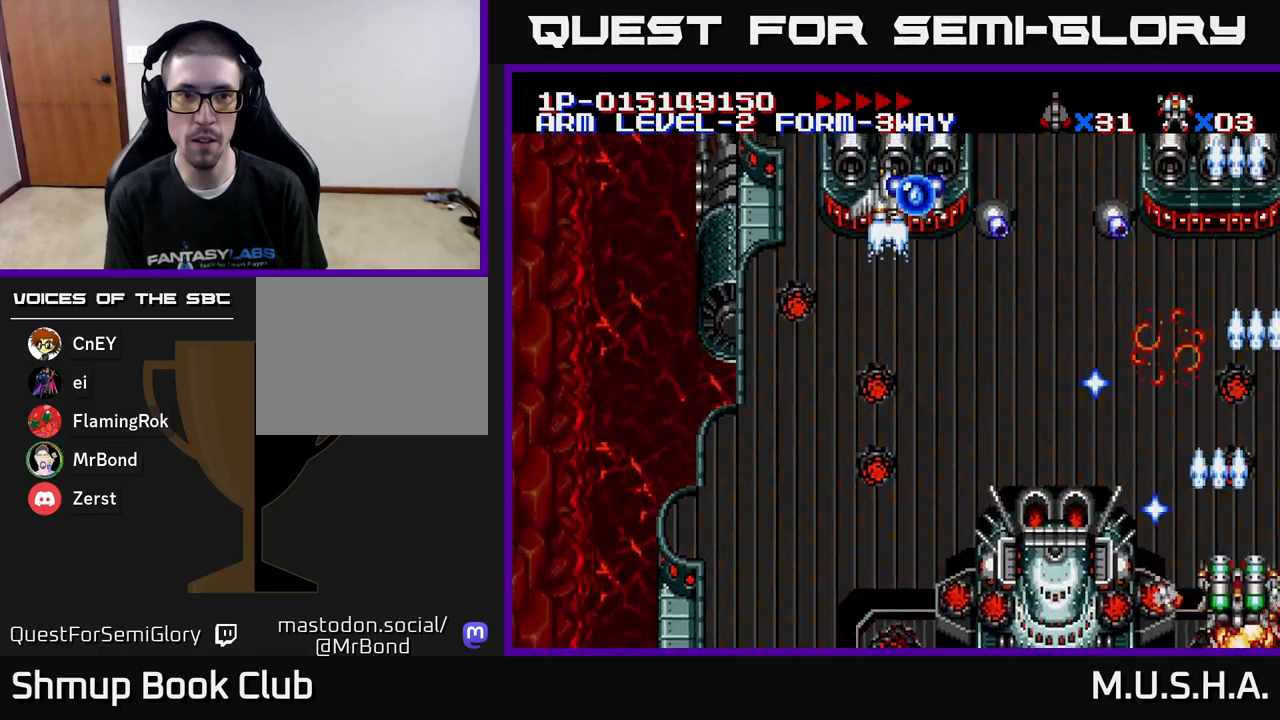
{"buttons": ["X", "Y", "DPAD_UP", "DPAD_LEFT"], "right_stick": "center", "events": [[50, "DPAD_RIGHT", "up"], [83, "DPAD_DOWN", "up"], [83, "DPAD_LEFT", "down"], [433, "DPAD_UP", "down"]]}
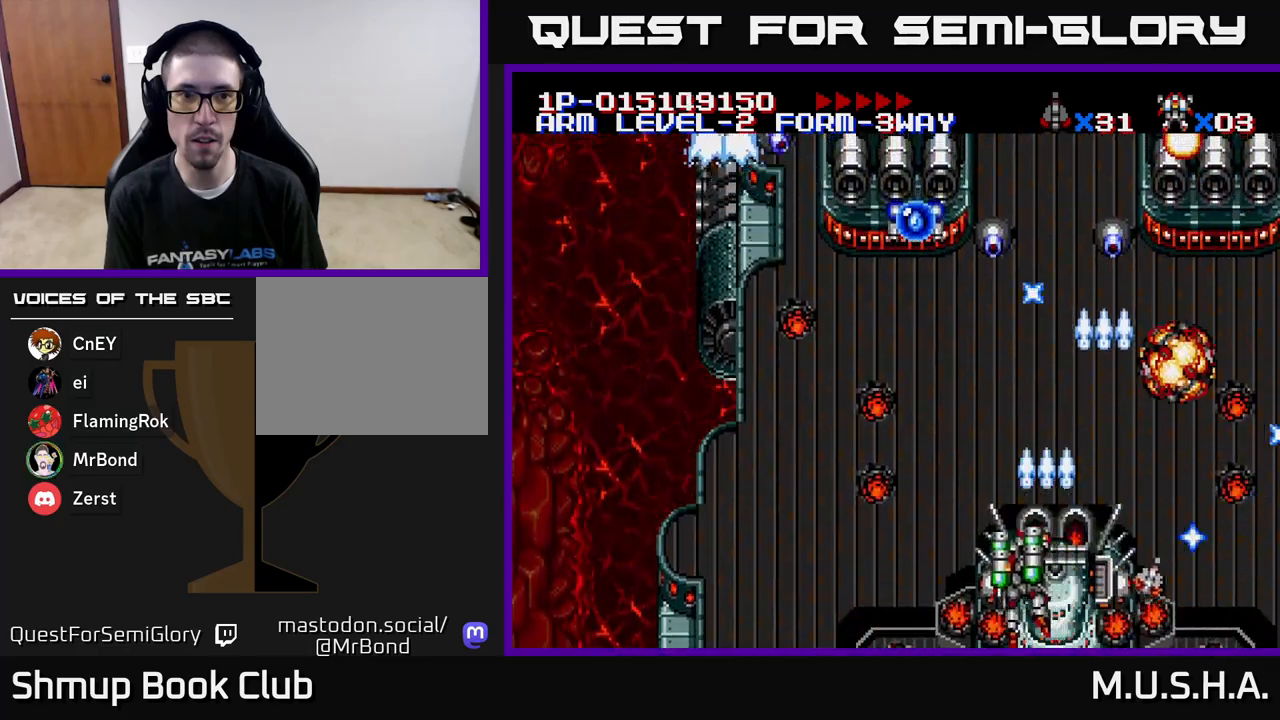
{"buttons": ["X", "Y", "DPAD_LEFT"], "right_stick": "center", "events": [[17, "DPAD_LEFT", "up"], [33, "DPAD_UP", "up"], [67, "DPAD_RIGHT", "down"], [83, "DPAD_DOWN", "down"], [167, "DPAD_RIGHT", "up"], [233, "DPAD_LEFT", "down"], [250, "DPAD_DOWN", "up"]]}
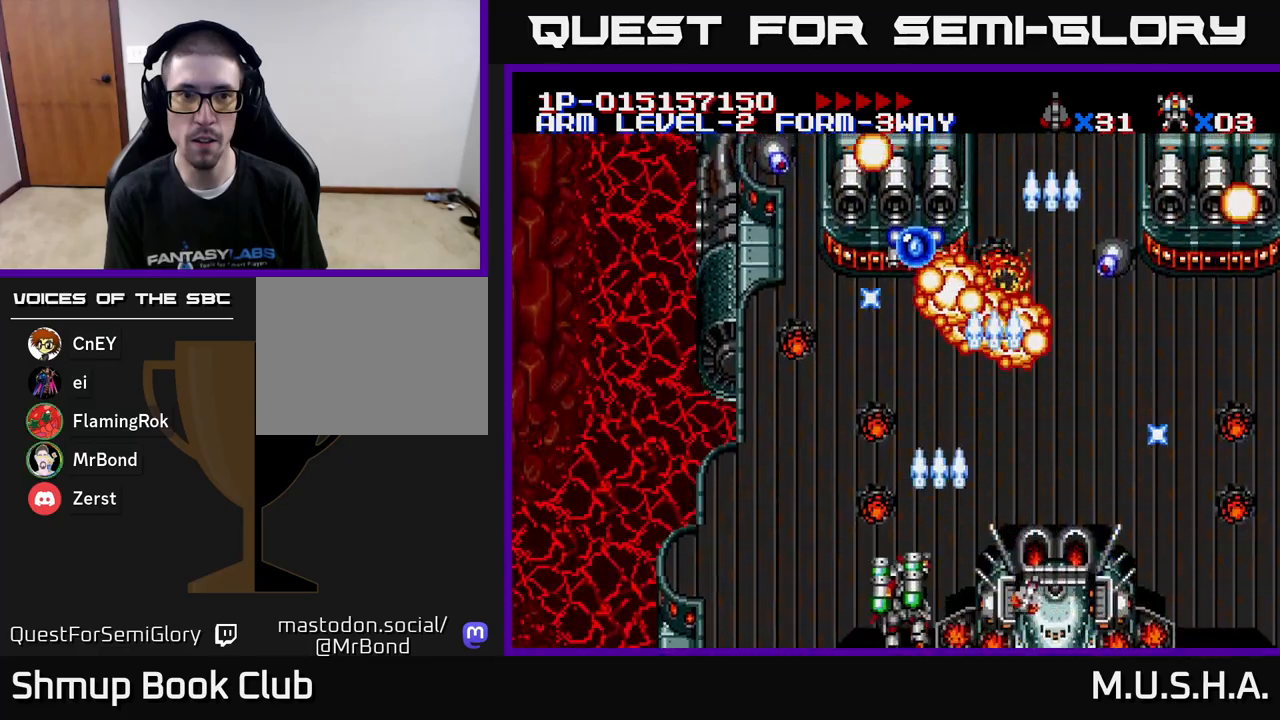
{"buttons": ["X", "Y", "DPAD_UP", "DPAD_RIGHT"], "right_stick": "center", "events": [[33, "DPAD_UP", "down"], [50, "DPAD_LEFT", "up"], [100, "DPAD_RIGHT", "down"], [133, "DPAD_UP", "up"], [200, "DPAD_DOWN", "down"], [333, "DPAD_DOWN", "up"], [483, "DPAD_UP", "down"]]}
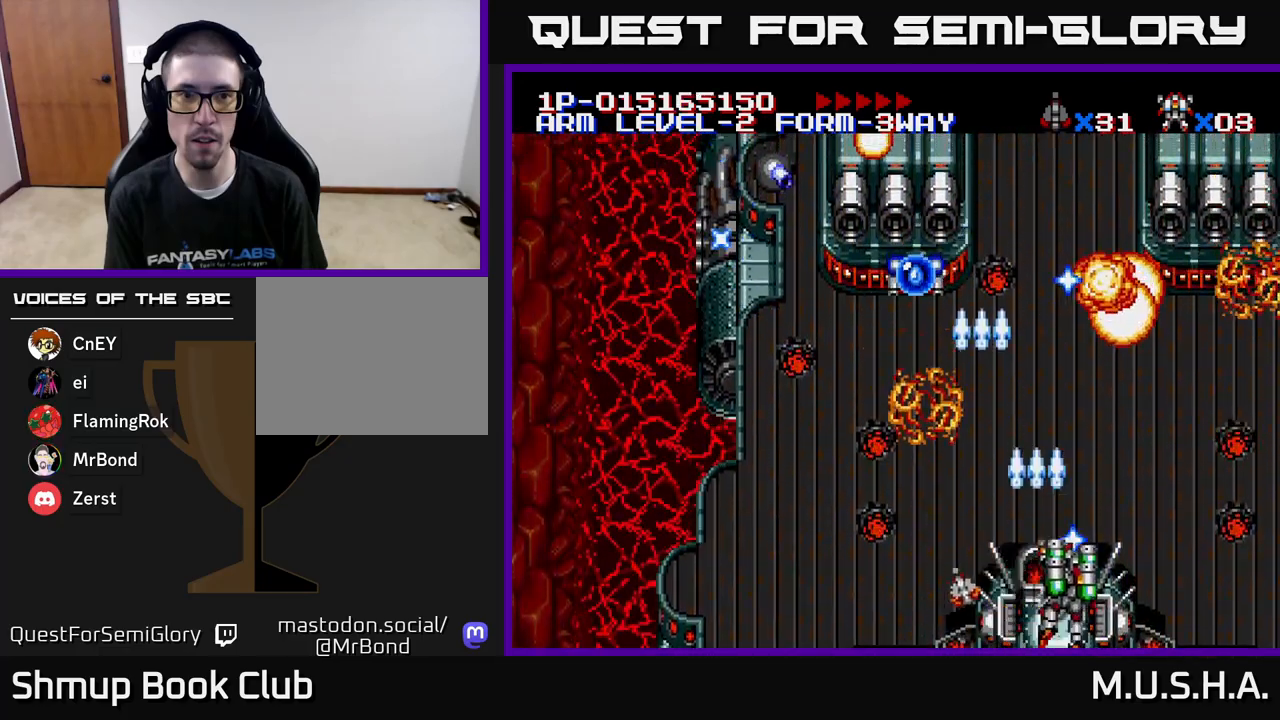
{"buttons": ["X", "Y", "DPAD_UP"], "right_stick": "center", "events": [[50, "DPAD_RIGHT", "up"]]}
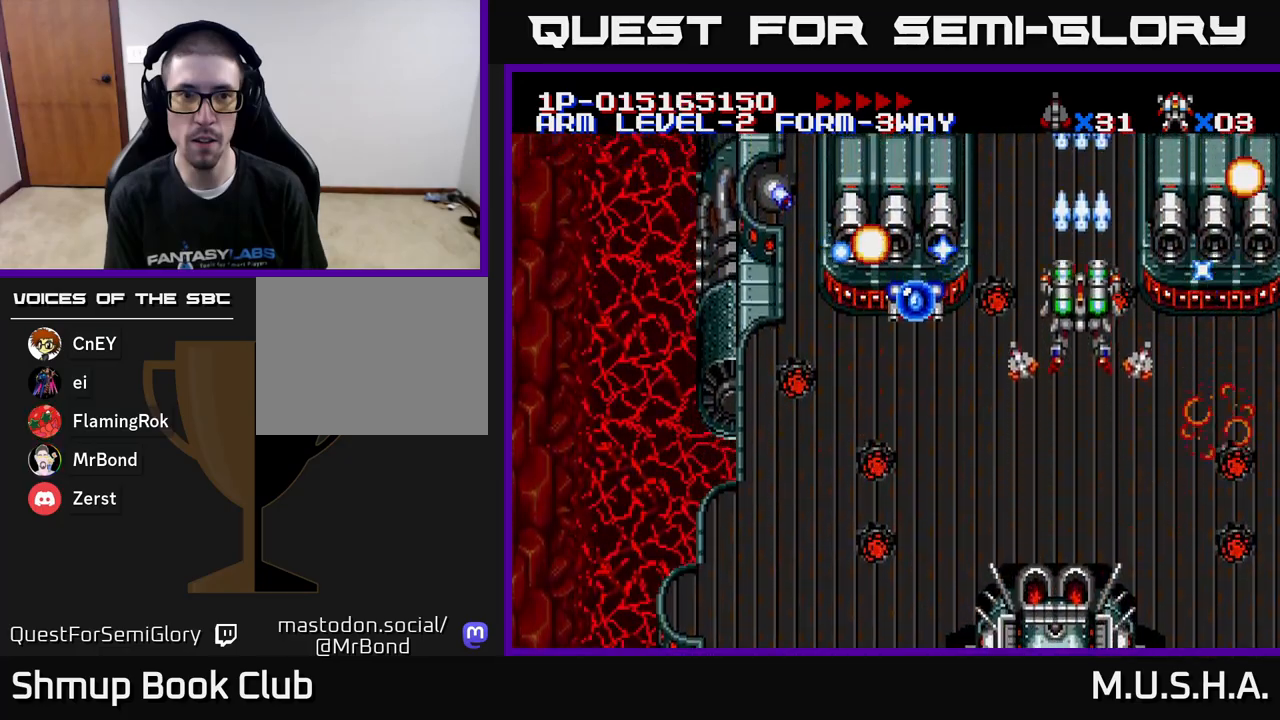
{"buttons": ["X", "Y", "DPAD_LEFT"], "right_stick": "center", "events": [[150, "DPAD_UP", "up"], [233, "DPAD_LEFT", "down"], [233, "DPAD_UP", "down"], [333, "DPAD_UP", "up"]]}
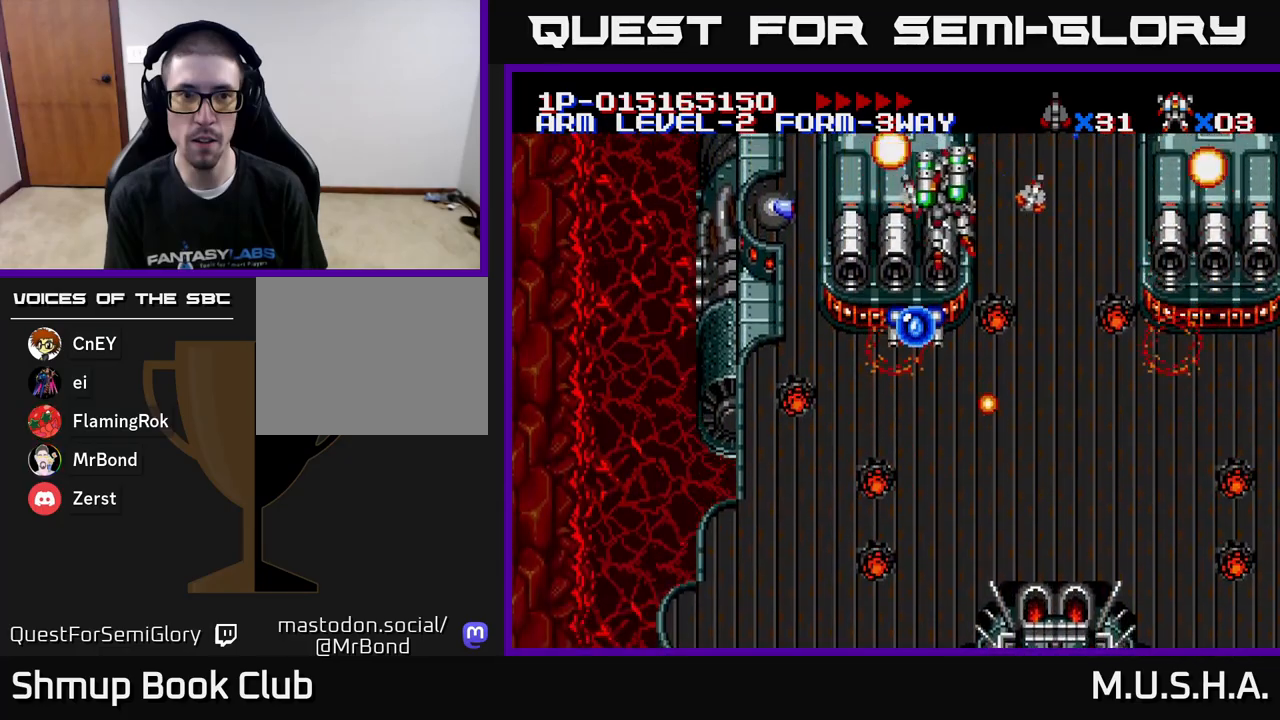
{"buttons": ["X", "Y"], "right_stick": "center", "events": [[167, "DPAD_DOWN", "down"], [417, "DPAD_LEFT", "up"], [483, "DPAD_DOWN", "up"]]}
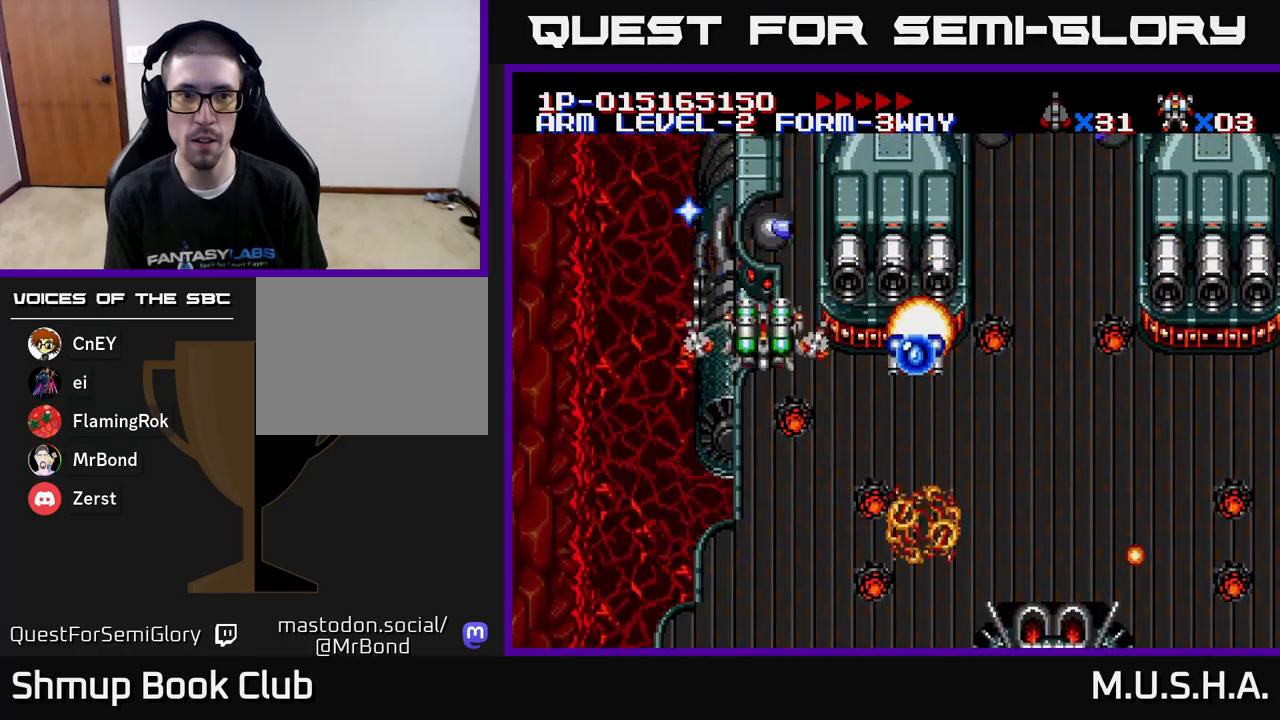
{"buttons": ["X", "Y", "DPAD_UP"], "right_stick": "center", "events": [[433, "DPAD_UP", "down"]]}
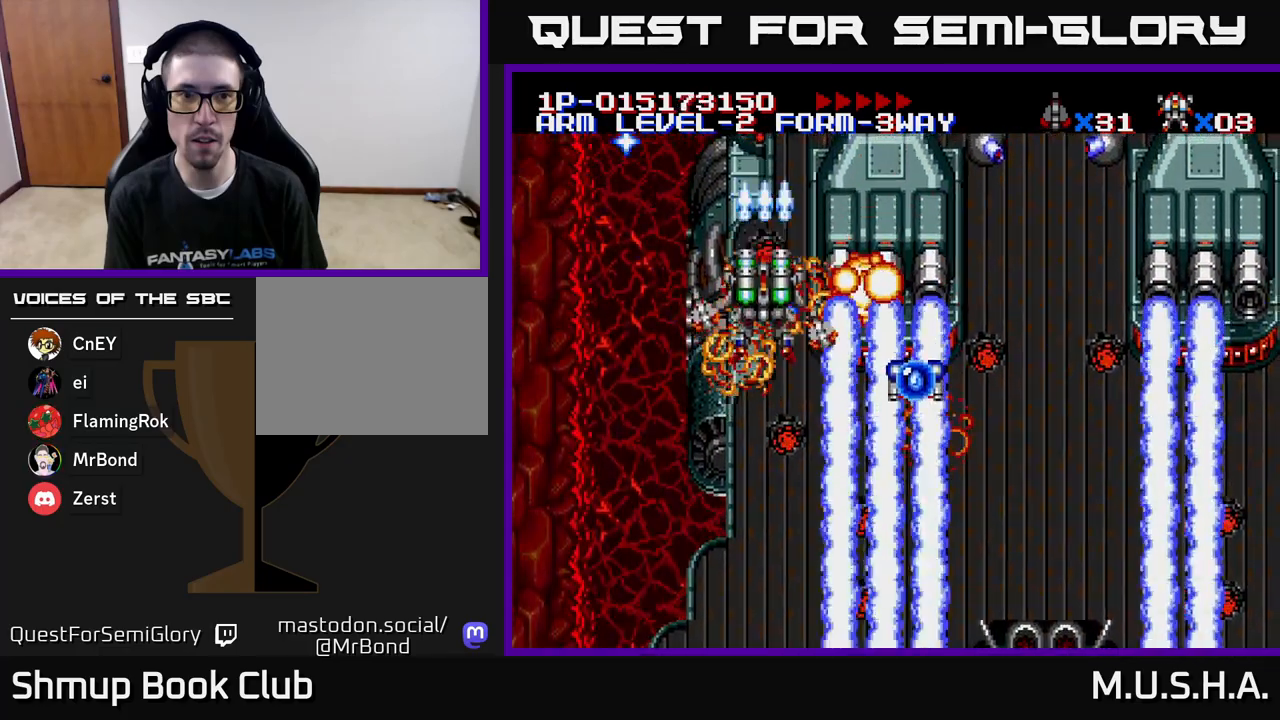
{"buttons": ["X", "Y", "DPAD_RIGHT"], "right_stick": "center", "events": [[67, "DPAD_UP", "up"], [83, "DPAD_RIGHT", "down"], [267, "DPAD_RIGHT", "up"], [417, "DPAD_RIGHT", "down"]]}
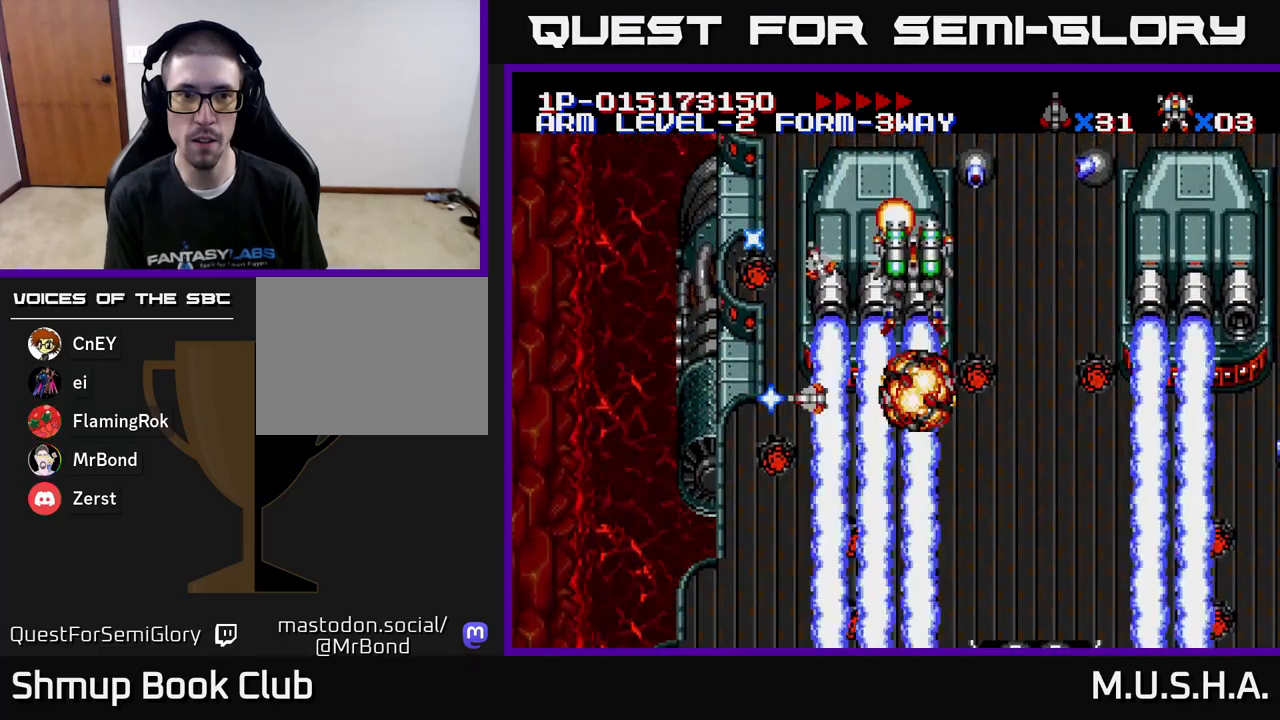
{"buttons": ["X", "Y", "DPAD_RIGHT"], "right_stick": "center", "events": [[100, "DPAD_DOWN", "down"], [167, "DPAD_RIGHT", "up"], [250, "DPAD_RIGHT", "down"], [283, "DPAD_DOWN", "up"], [333, "DPAD_RIGHT", "up"], [367, "DPAD_UP", "down"], [467, "DPAD_UP", "up"], [483, "DPAD_RIGHT", "down"]]}
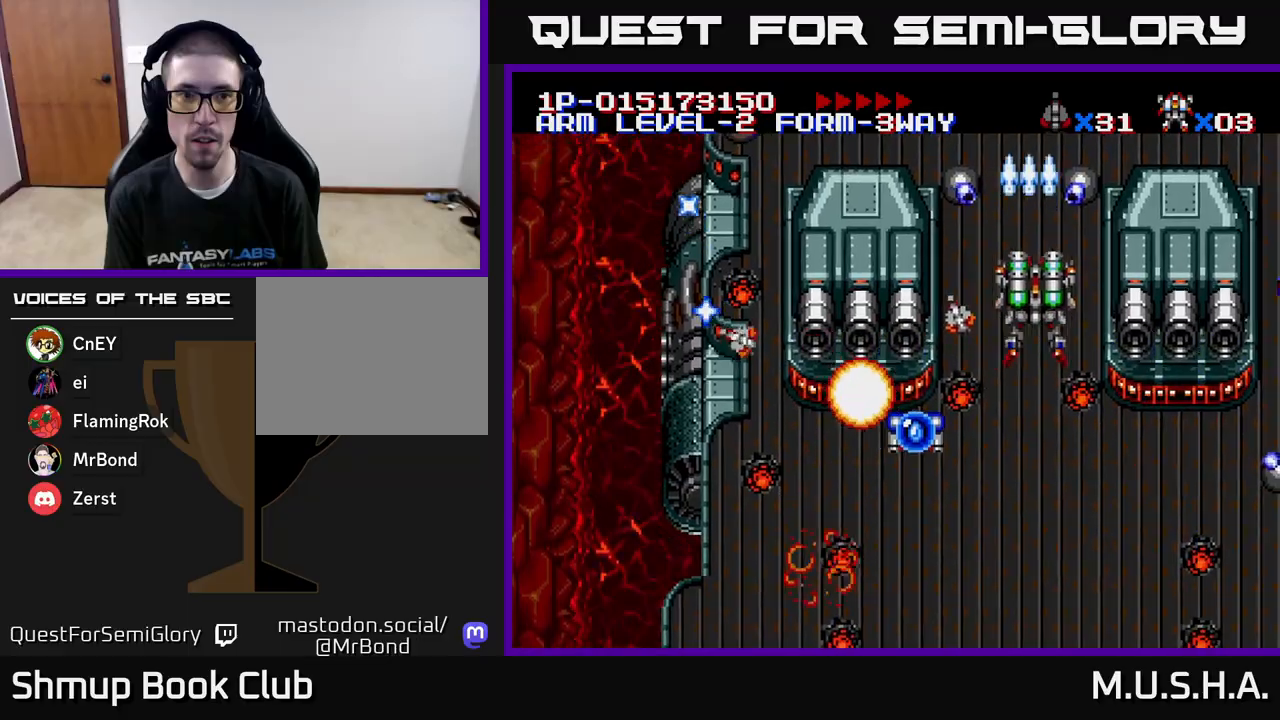
{"buttons": ["X", "Y", "DPAD_UP", "DPAD_LEFT"], "right_stick": "center", "events": [[267, "DPAD_RIGHT", "up"], [283, "DPAD_UP", "down"], [317, "DPAD_LEFT", "down"]]}
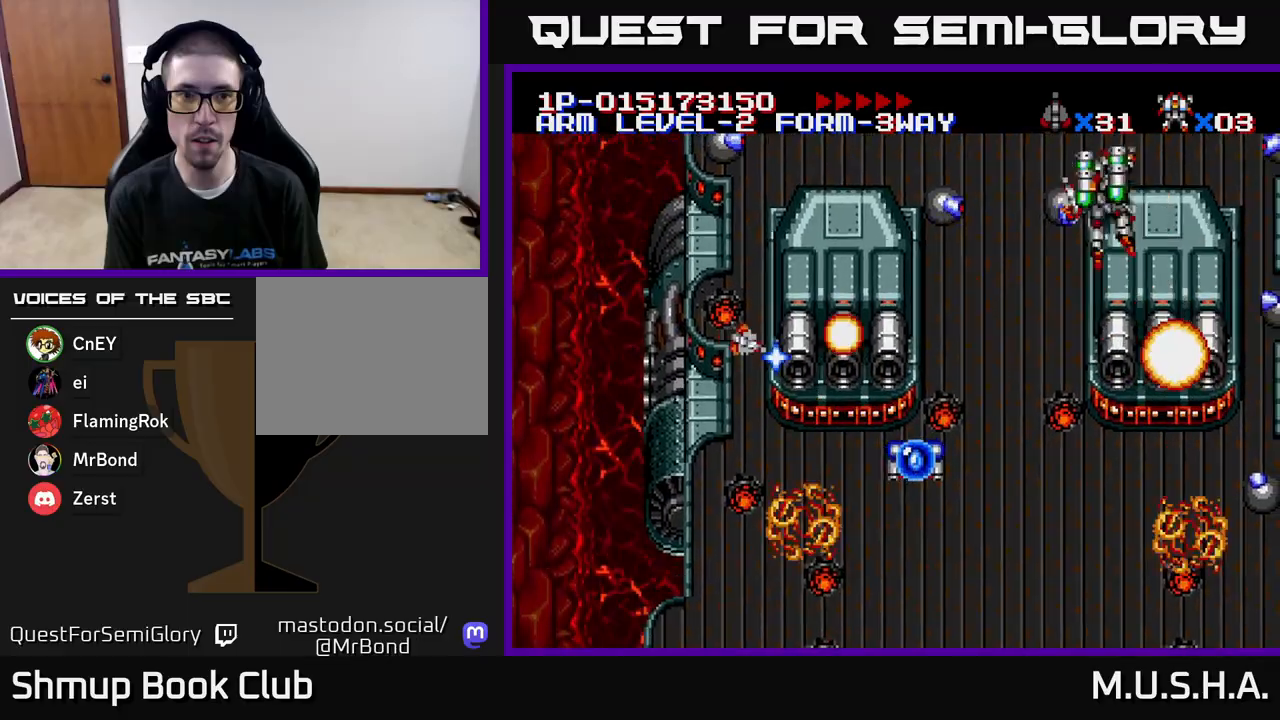
{"buttons": ["X", "Y", "DPAD_LEFT"], "right_stick": "center", "events": [[17, "DPAD_UP", "up"], [150, "DPAD_DOWN", "down"], [267, "DPAD_DOWN", "up"], [350, "DPAD_DOWN", "down"], [383, "DPAD_LEFT", "up"], [400, "DPAD_LEFT", "down"], [433, "DPAD_DOWN", "up"]]}
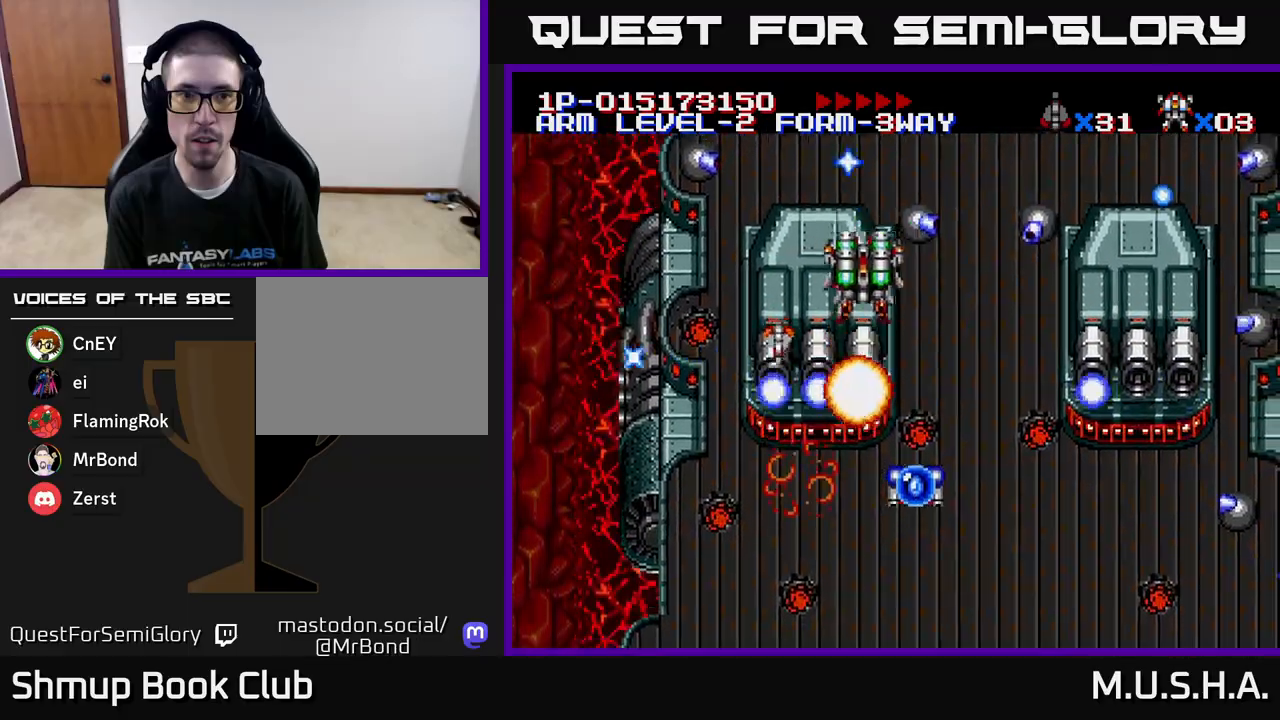
{"buttons": ["X", "Y", "DPAD_DOWN"], "right_stick": "center", "events": [[83, "DPAD_DOWN", "down"], [117, "DPAD_LEFT", "up"], [183, "DPAD_LEFT", "down"], [217, "DPAD_DOWN", "up"], [483, "DPAD_DOWN", "down"], [483, "DPAD_LEFT", "up"]]}
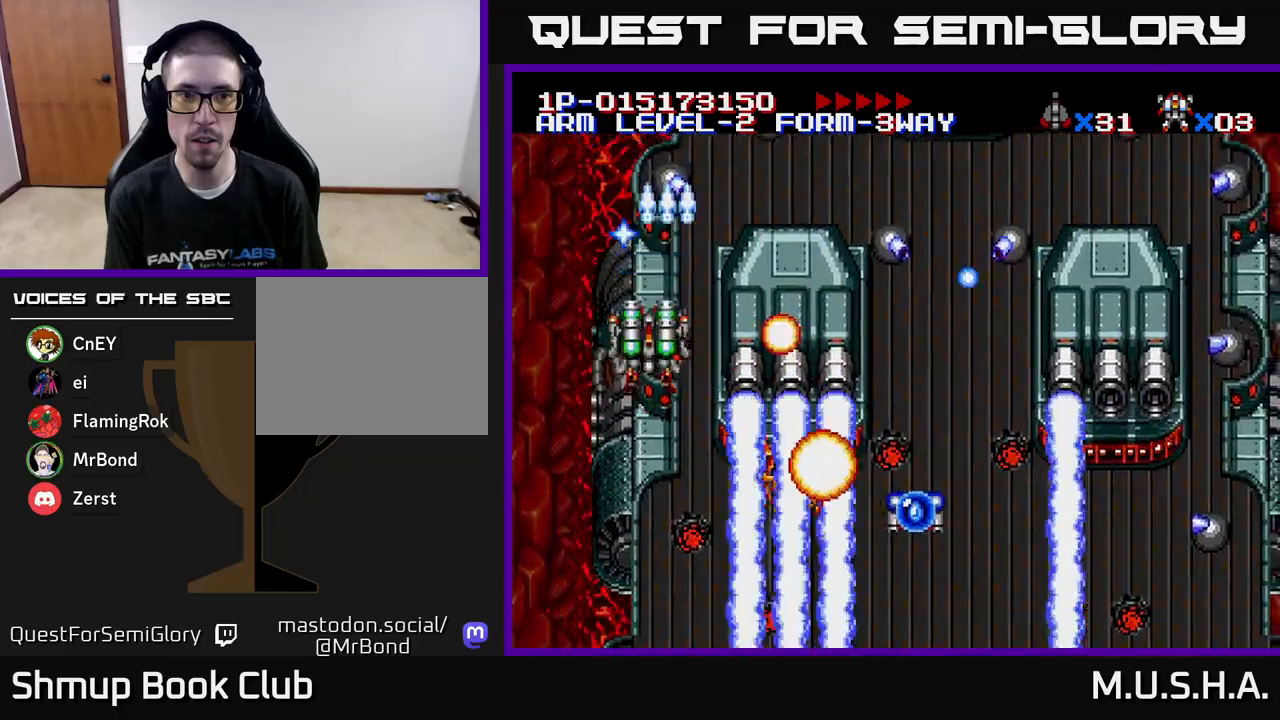
{"buttons": ["X", "Y", "DPAD_RIGHT"], "right_stick": "center", "events": [[33, "DPAD_DOWN", "up"], [33, "DPAD_RIGHT", "down"], [233, "DPAD_RIGHT", "up"], [233, "DPAD_UP", "down"], [367, "DPAD_UP", "up"], [383, "DPAD_RIGHT", "down"]]}
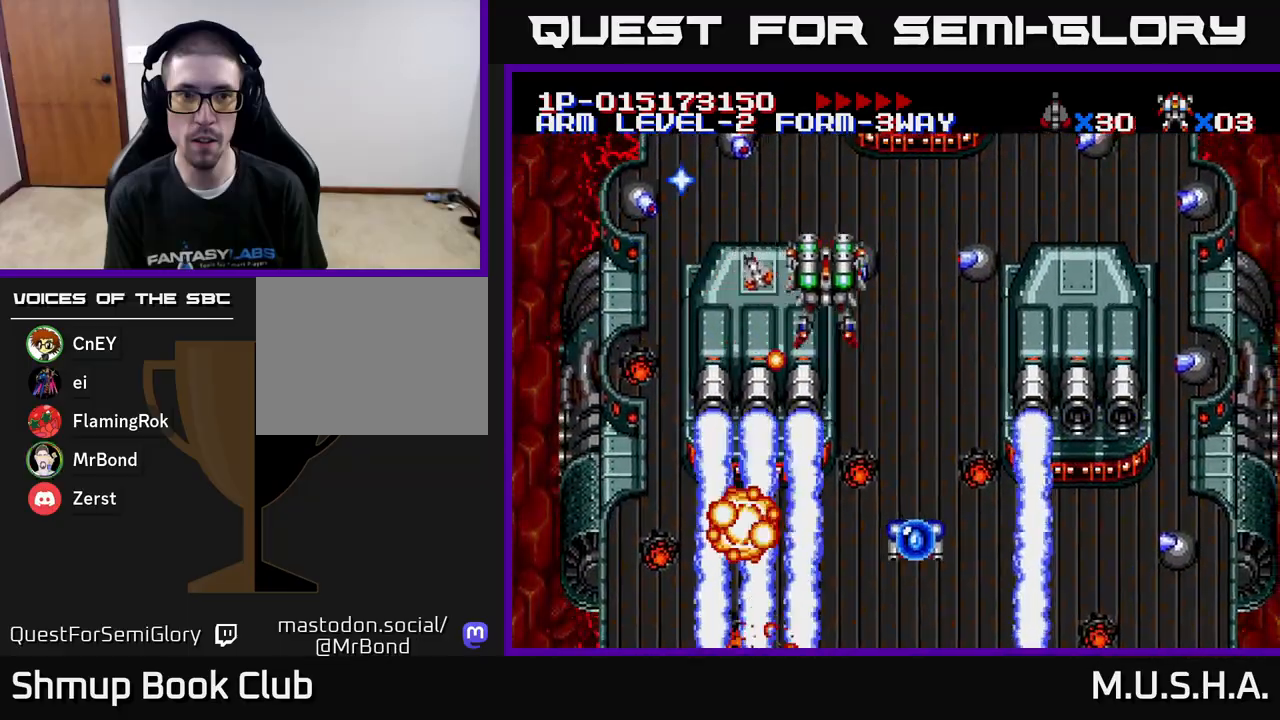
{"buttons": ["X", "Y", "DPAD_RIGHT"], "right_stick": "center", "events": [[17, "DPAD_DOWN", "down"], [100, "DPAD_RIGHT", "up"], [283, "DPAD_RIGHT", "down"], [333, "DPAD_DOWN", "up"], [350, "DPAD_RIGHT", "up"], [467, "DPAD_RIGHT", "down"]]}
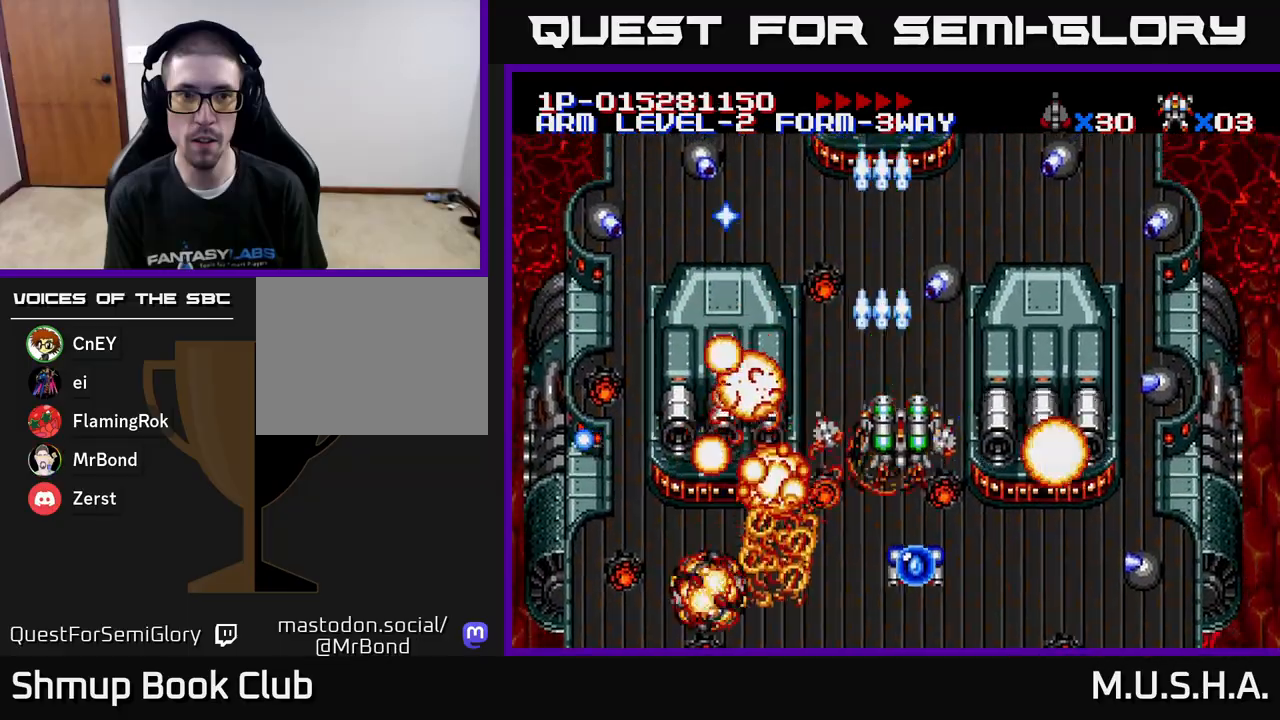
{"buttons": ["X", "Y", "DPAD_UP"], "right_stick": "center", "events": [[100, "DPAD_RIGHT", "up"], [100, "DPAD_UP", "down"], [233, "DPAD_LEFT", "down"], [267, "DPAD_UP", "up"], [283, "DPAD_LEFT", "up"], [333, "DPAD_RIGHT", "down"], [467, "DPAD_RIGHT", "up"], [483, "DPAD_UP", "down"]]}
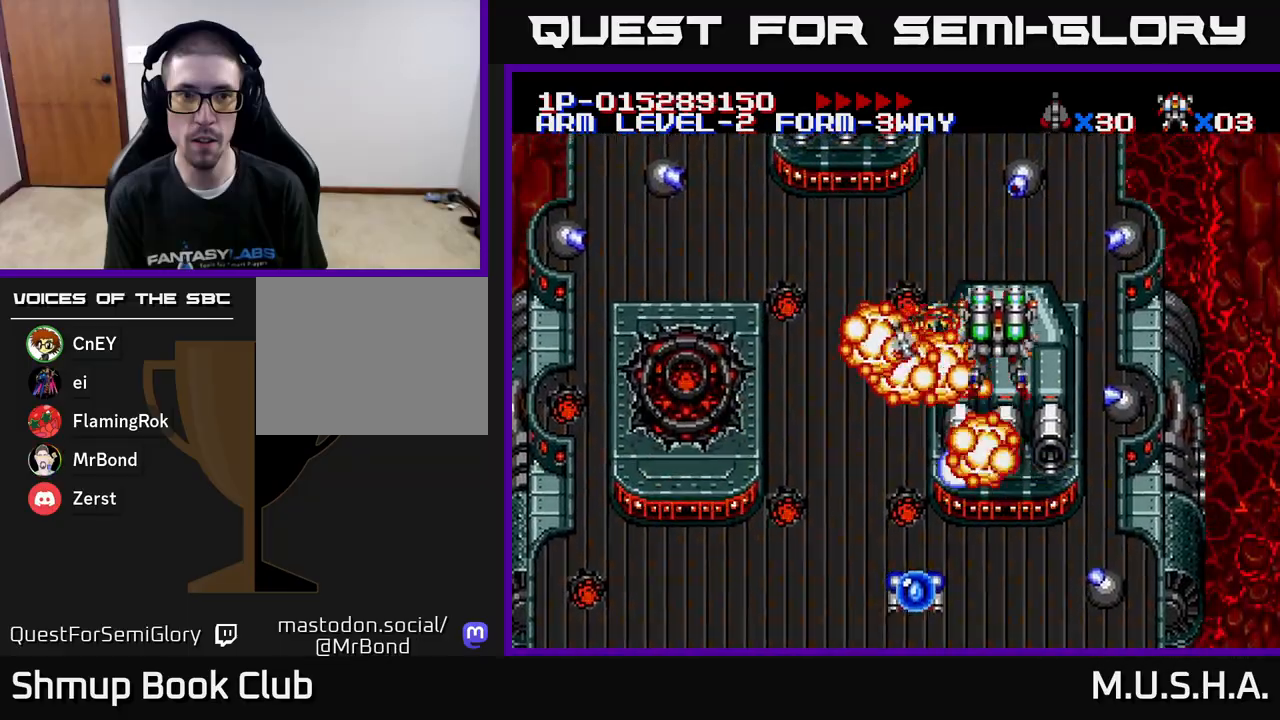
{"buttons": ["X", "Y", "DPAD_DOWN"], "right_stick": "center", "events": [[100, "DPAD_UP", "up"], [117, "DPAD_RIGHT", "down"], [150, "DPAD_DOWN", "down"], [333, "DPAD_RIGHT", "up"]]}
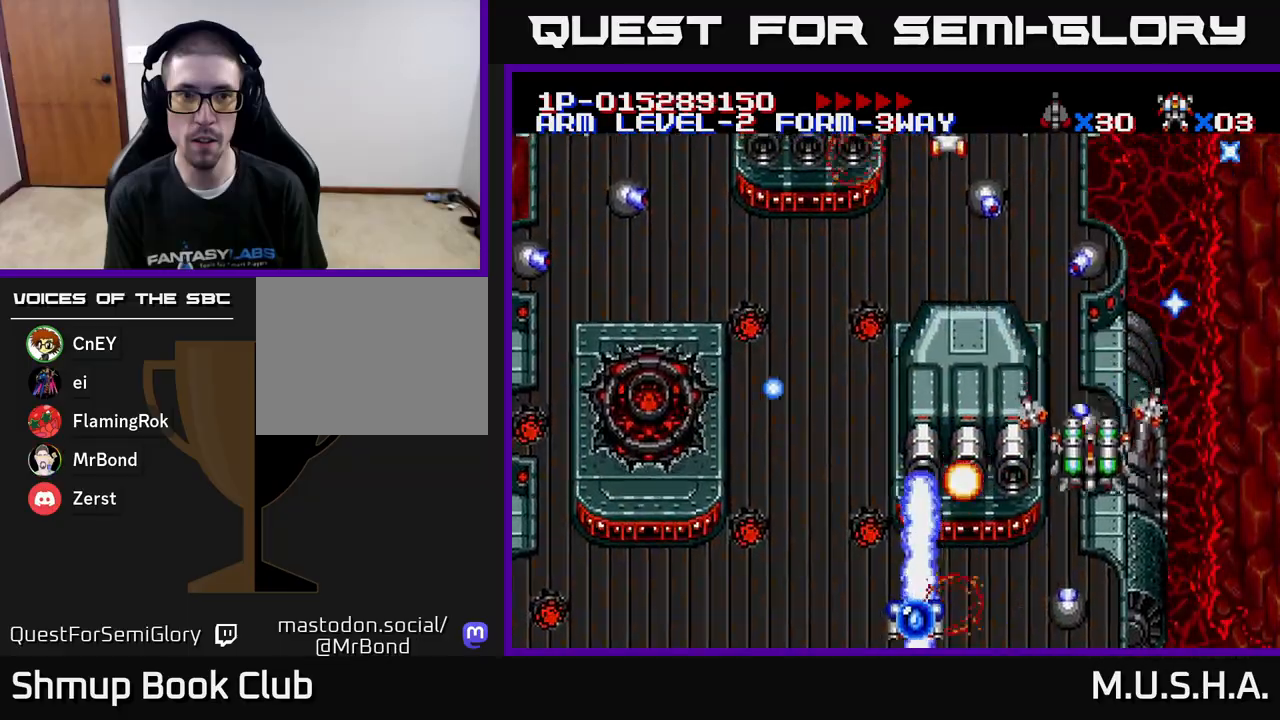
{"buttons": ["X", "Y", "DPAD_UP"], "right_stick": "center", "events": [[433, "DPAD_DOWN", "up"], [483, "DPAD_UP", "down"]]}